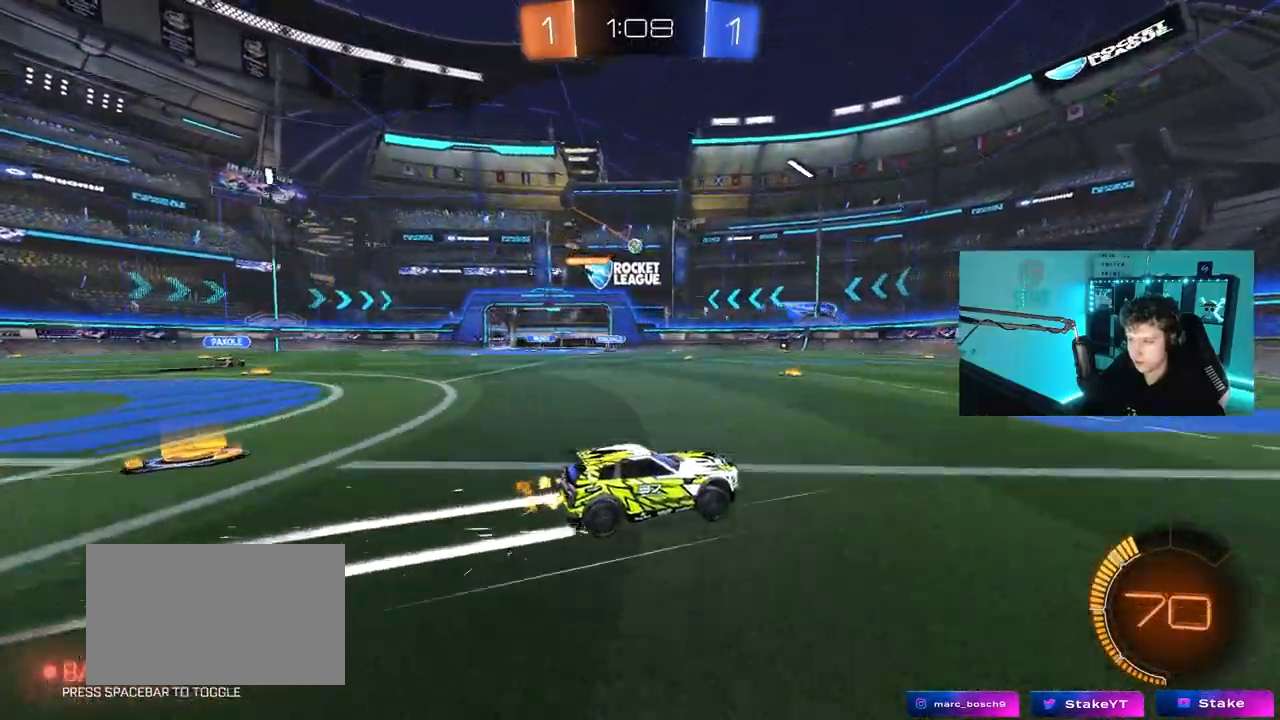
Gameplay with keyboard and mouse; each line is a JSON object with the keys and mouse buttons held at the frame after it. "events" lists presses ("down") and releases ("up") of "1", "2", "3", "4", "5", "a", "alt", "c", "caps_lock", "ctrl", "d", "e", "f", "g", "q", "r", "s", "shift", "space", "t", "tab", "v", "w", "x", "z", "mouse_left", "mouse_wheel" and "mouse_right" between this image and that frame as [ms after this image, input, new state], when the widget could be followed in between. "mouse_left", "mouse_wheel", "mouse_right" = the "left", "wheel", "right" buttons of the "mouse" list. No other keys are recorded. "wheel" means that the mouse wheel is clicked or scrolled. "mouse_move" is the direction in which the mouse moves at that frame (one of eight, or "still"), when it could be read.
{"keys": ["w"], "mouse": ["left"], "mouse_move": "still", "events": [[350, "mouse_left", "down"], [400, "a", "down"], [500, "a", "up"]]}
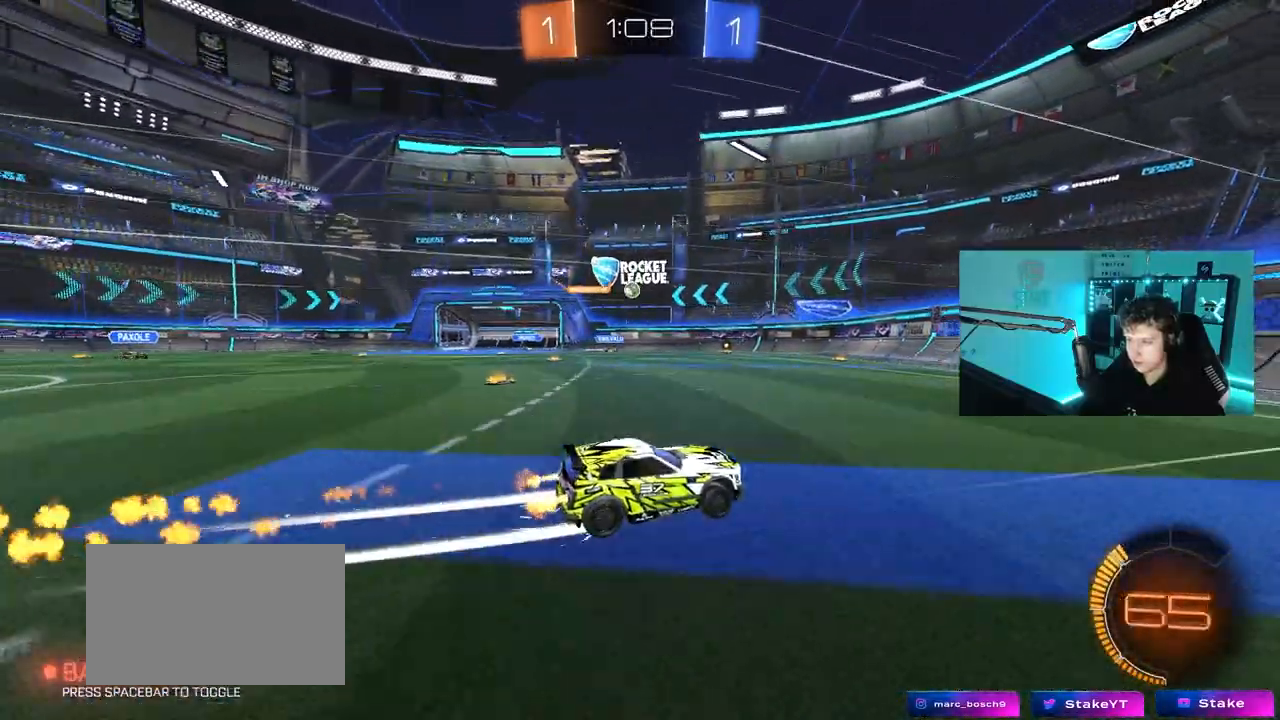
{"keys": ["w"], "mouse": [], "mouse_move": "still", "events": [[50, "mouse_left", "up"], [283, "a", "down"], [417, "a", "up"]]}
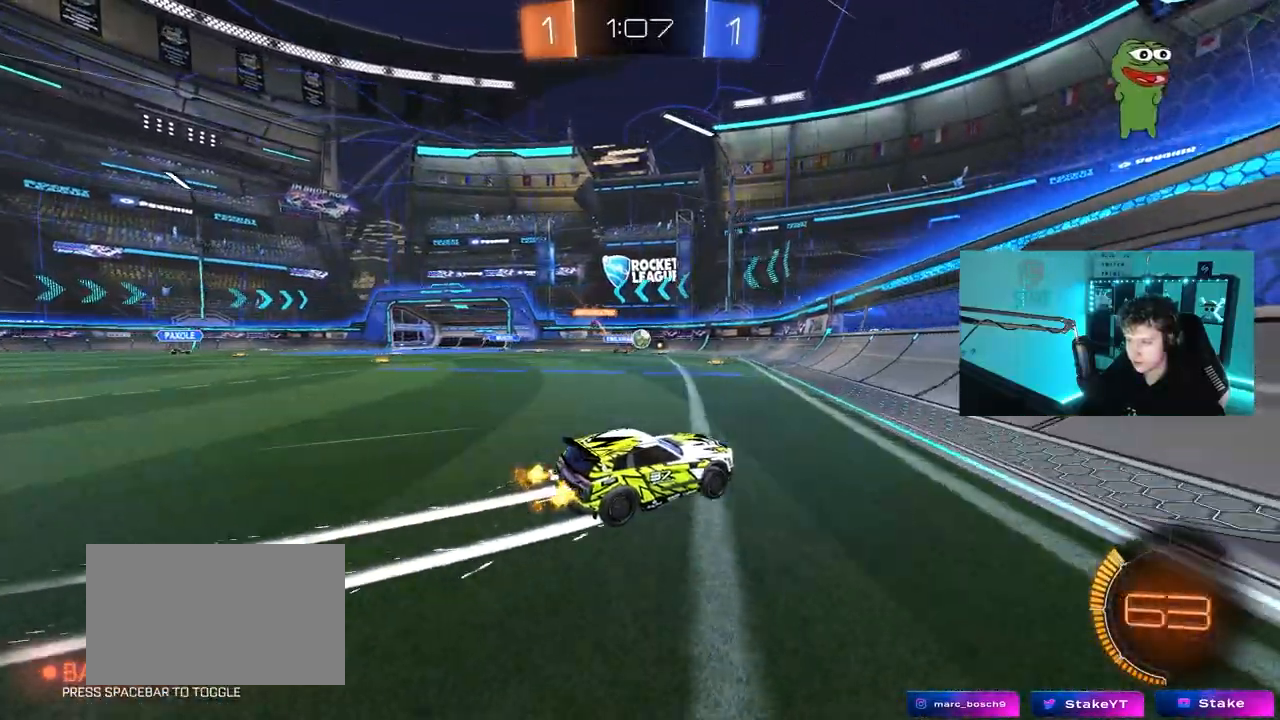
{"keys": ["w"], "mouse": ["left"], "mouse_move": "still", "events": [[283, "a", "down"], [333, "mouse_left", "down"], [433, "a", "up"]]}
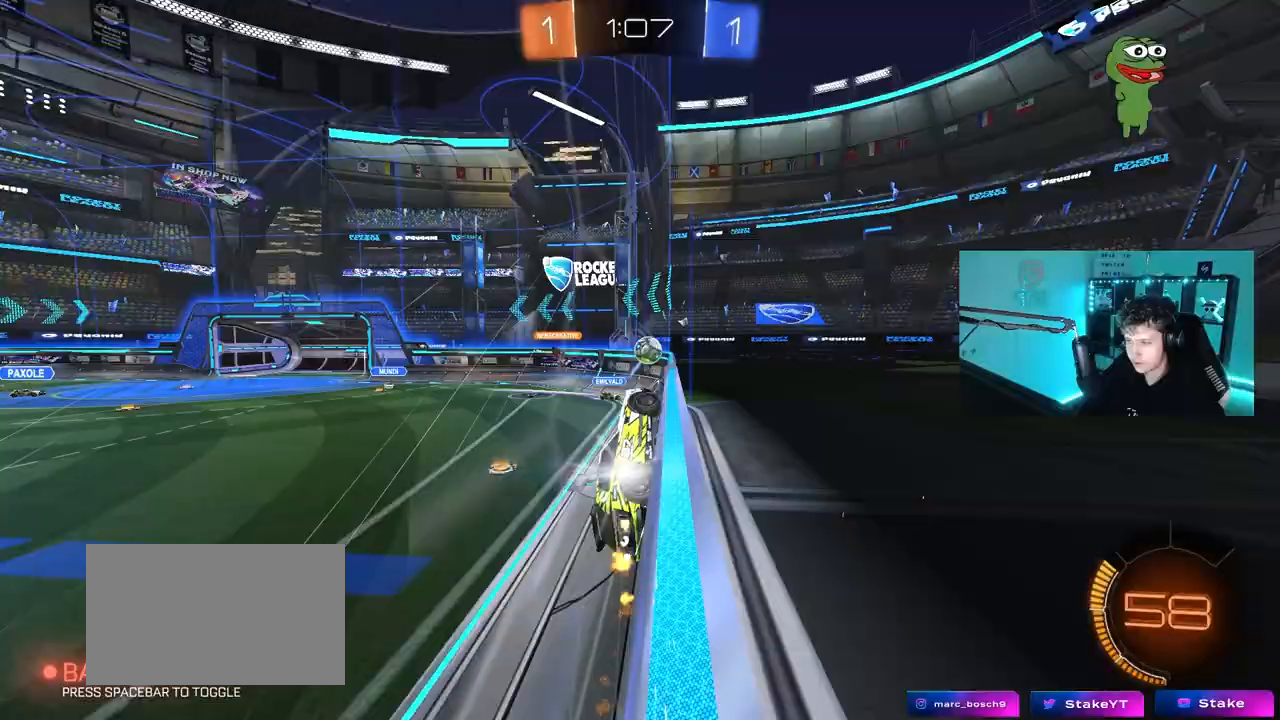
{"keys": [], "mouse": [], "mouse_move": "still", "events": [[67, "mouse_left", "up"], [167, "a", "down"], [267, "mouse_right", "down"], [267, "w", "up"], [317, "s", "down"], [400, "a", "up"], [450, "mouse_right", "up"], [450, "s", "up"]]}
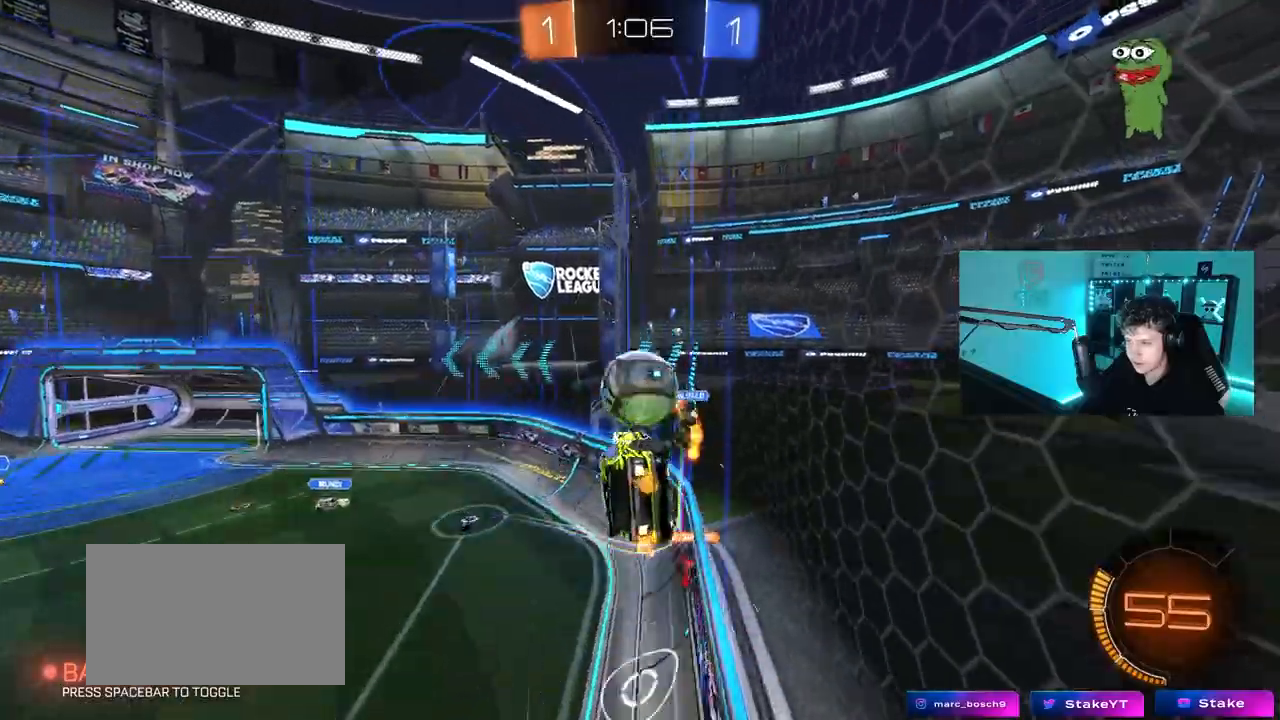
{"keys": ["w"], "mouse": [], "mouse_move": "still", "events": [[50, "mouse_left", "down"], [50, "w", "down"], [133, "mouse_right", "down"], [133, "shift", "down"], [183, "mouse_left", "up"], [267, "mouse_right", "up"], [417, "shift", "up"]]}
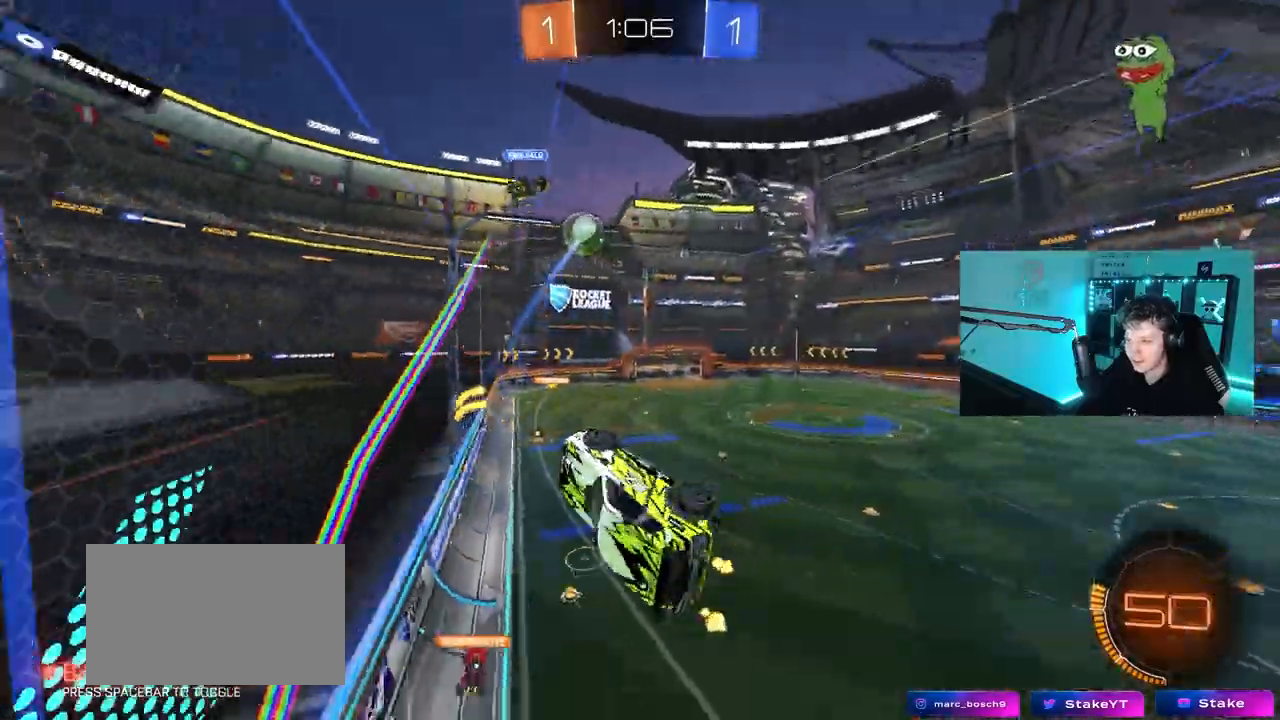
{"keys": ["a", "w"], "mouse": [], "mouse_move": "still", "events": [[50, "d", "down"], [200, "d", "up"], [250, "w", "up"], [433, "a", "down"], [433, "w", "down"]]}
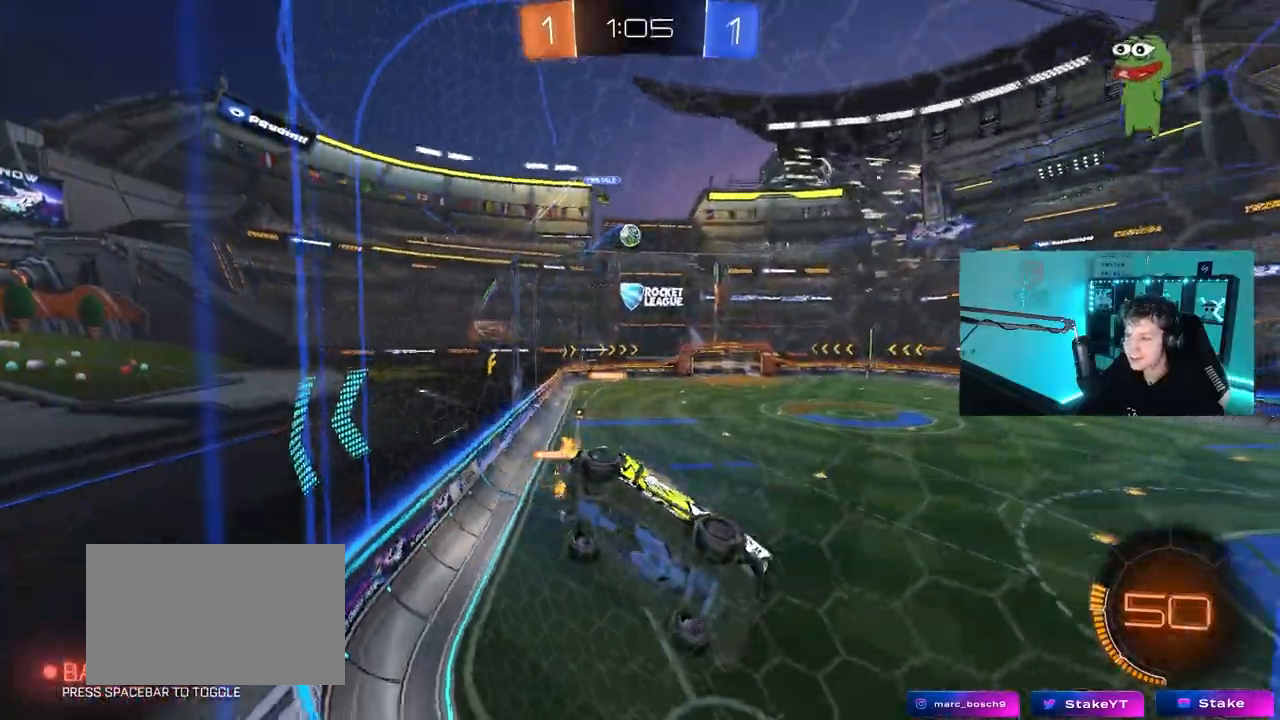
{"keys": ["d"], "mouse": [], "mouse_move": "still", "events": [[117, "a", "up"], [117, "w", "up"], [217, "s", "down"], [300, "d", "down"], [450, "s", "up"]]}
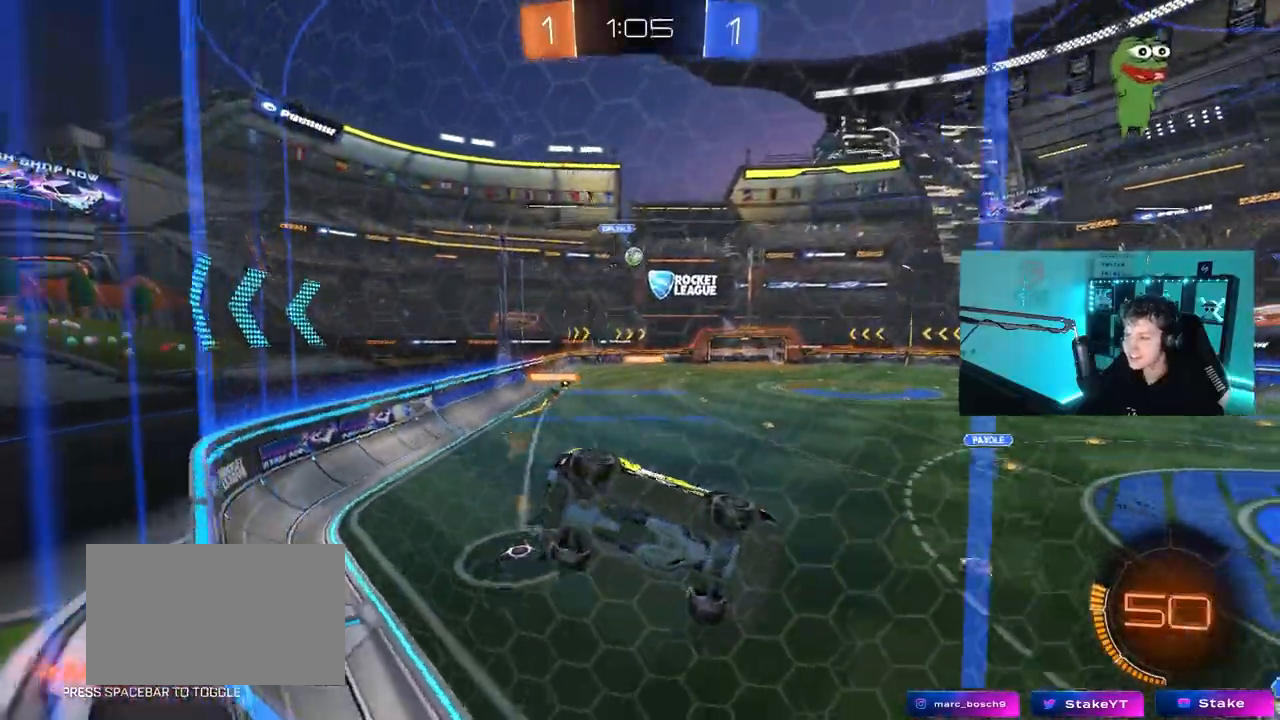
{"keys": ["s"], "mouse": [], "mouse_move": "still", "events": [[33, "d", "up"], [83, "w", "down"], [283, "w", "up"], [317, "s", "down"]]}
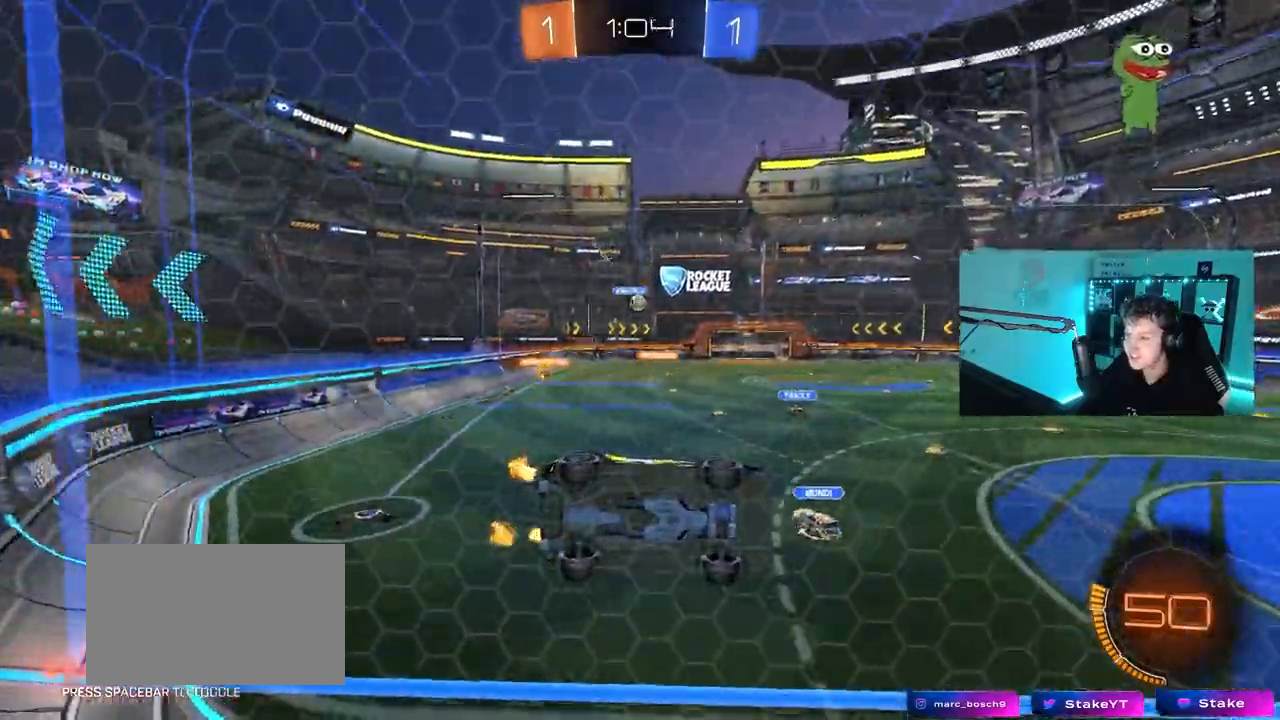
{"keys": ["d", "w"], "mouse": [], "mouse_move": "still", "events": [[50, "s", "up"], [200, "w", "down"], [433, "d", "down"]]}
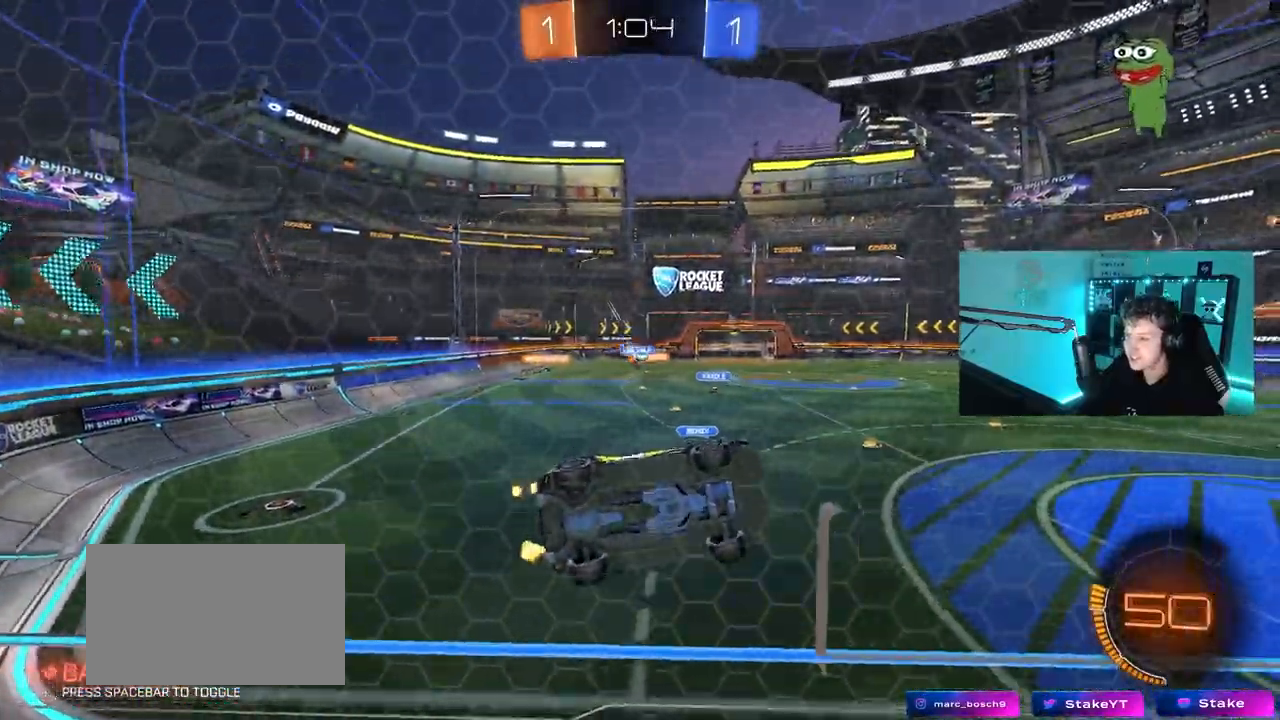
{"keys": ["a", "w"], "mouse": [], "mouse_move": "still", "events": [[267, "d", "up"], [300, "a", "down"], [400, "shift", "down"], [500, "shift", "up"]]}
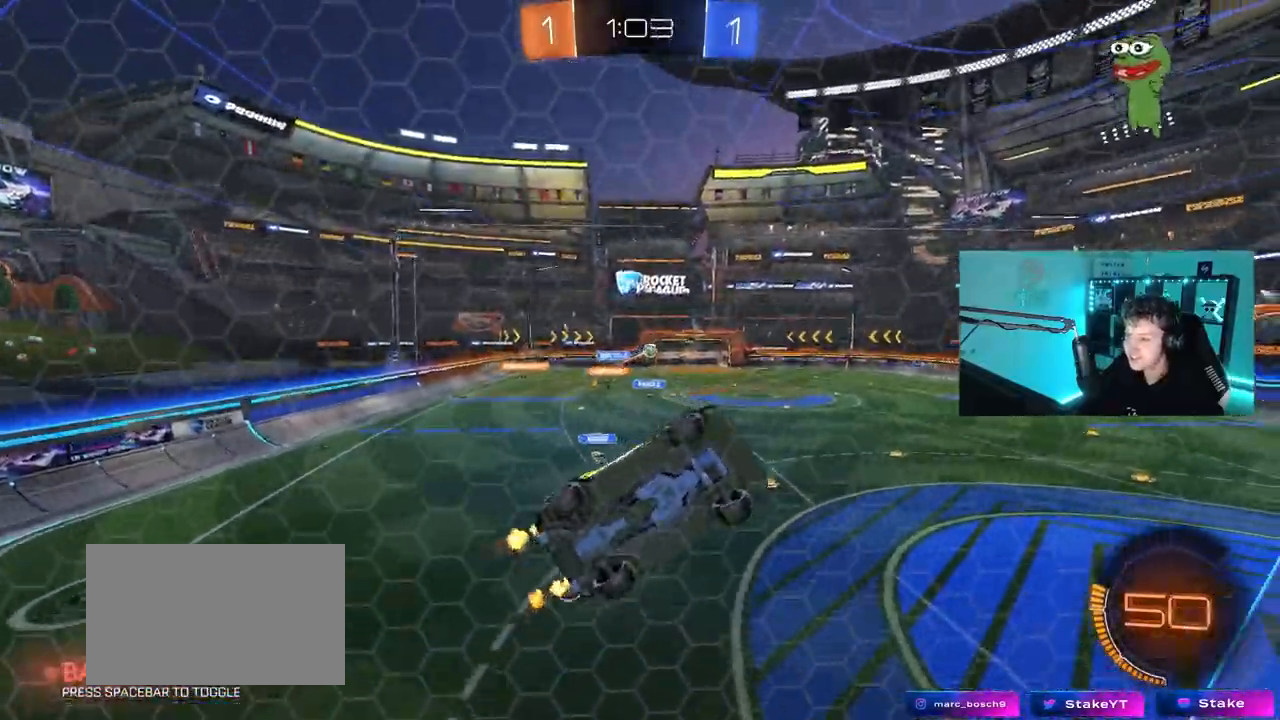
{"keys": ["d", "shift"], "mouse": ["left", "right"], "mouse_move": "still", "events": [[183, "mouse_left", "down"], [317, "a", "up"], [317, "w", "up"], [367, "mouse_right", "down"], [417, "d", "down"], [417, "shift", "down"]]}
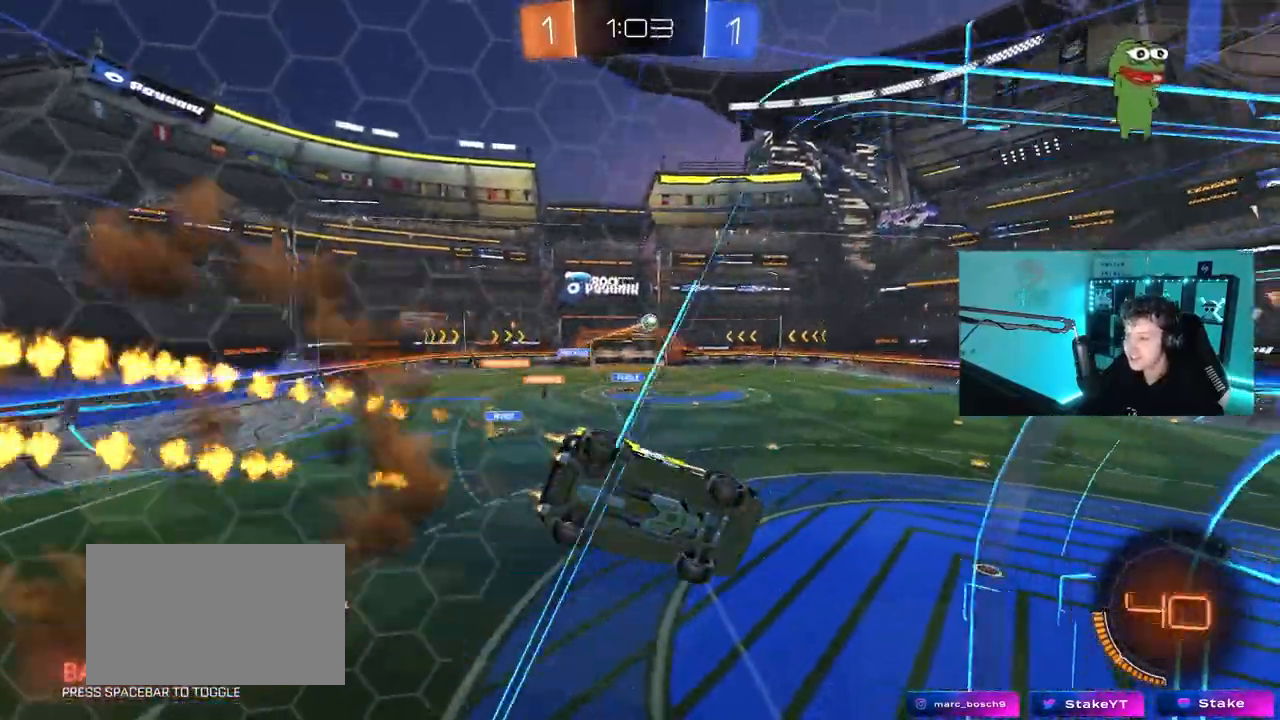
{"keys": [], "mouse": [], "mouse_move": "up", "events": [[67, "mouse_right", "up"], [67, "s", "down"], [100, "space", "down"], [150, "shift", "up"], [200, "space", "up"], [250, "d", "up"], [283, "s", "up"], [383, "mouse_left", "up"]]}
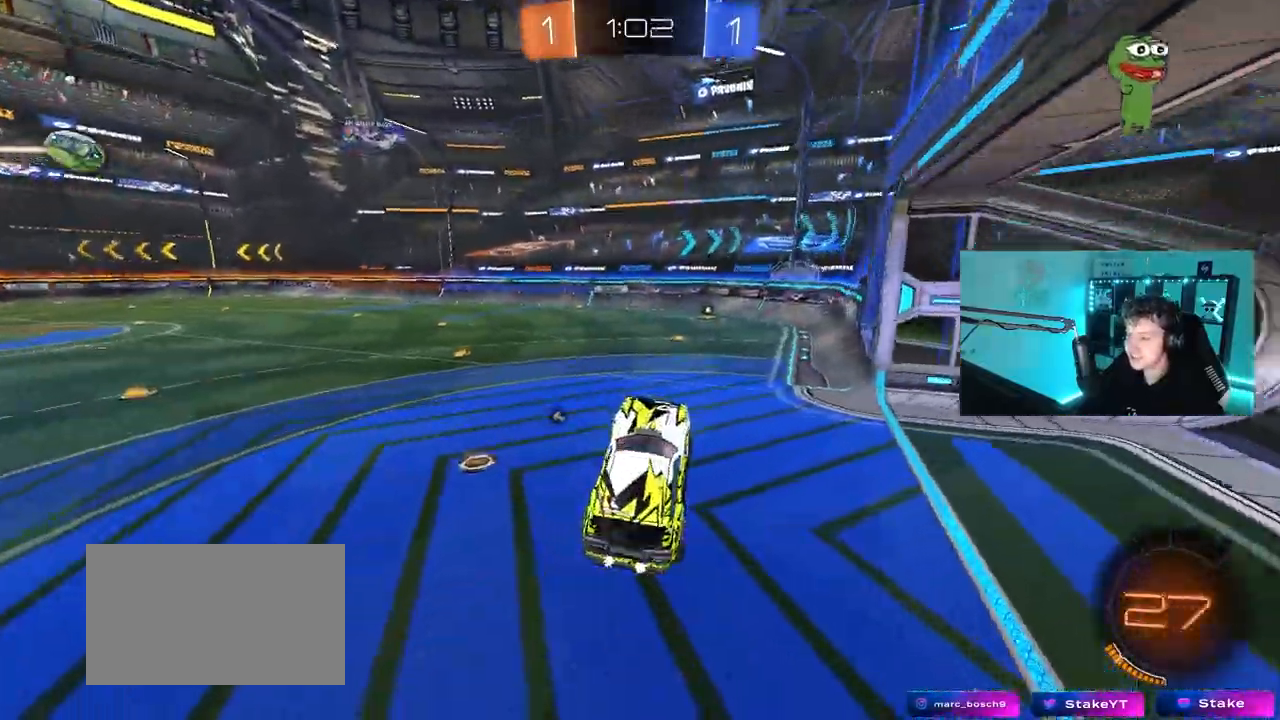
{"keys": ["w"], "mouse": ["left"], "mouse_move": "up-right"}
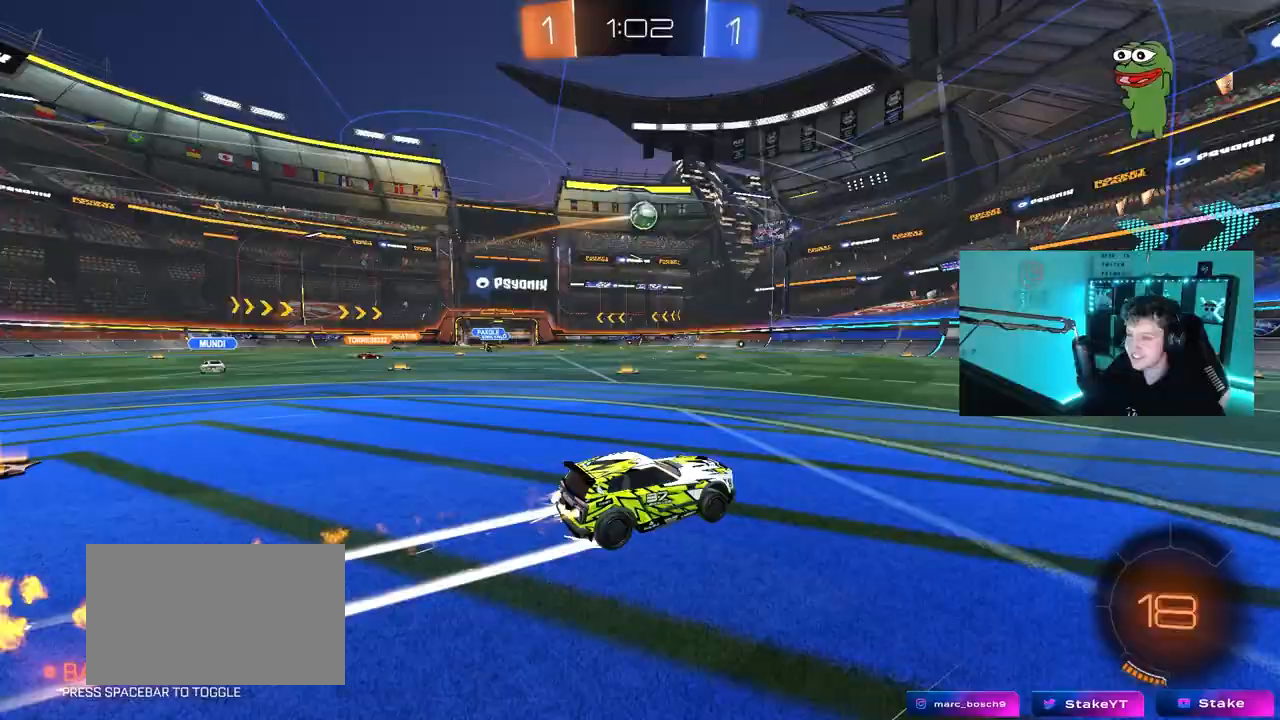
{"keys": ["w"], "mouse": [], "mouse_move": "still", "events": [[50, "mouse_left", "up"]]}
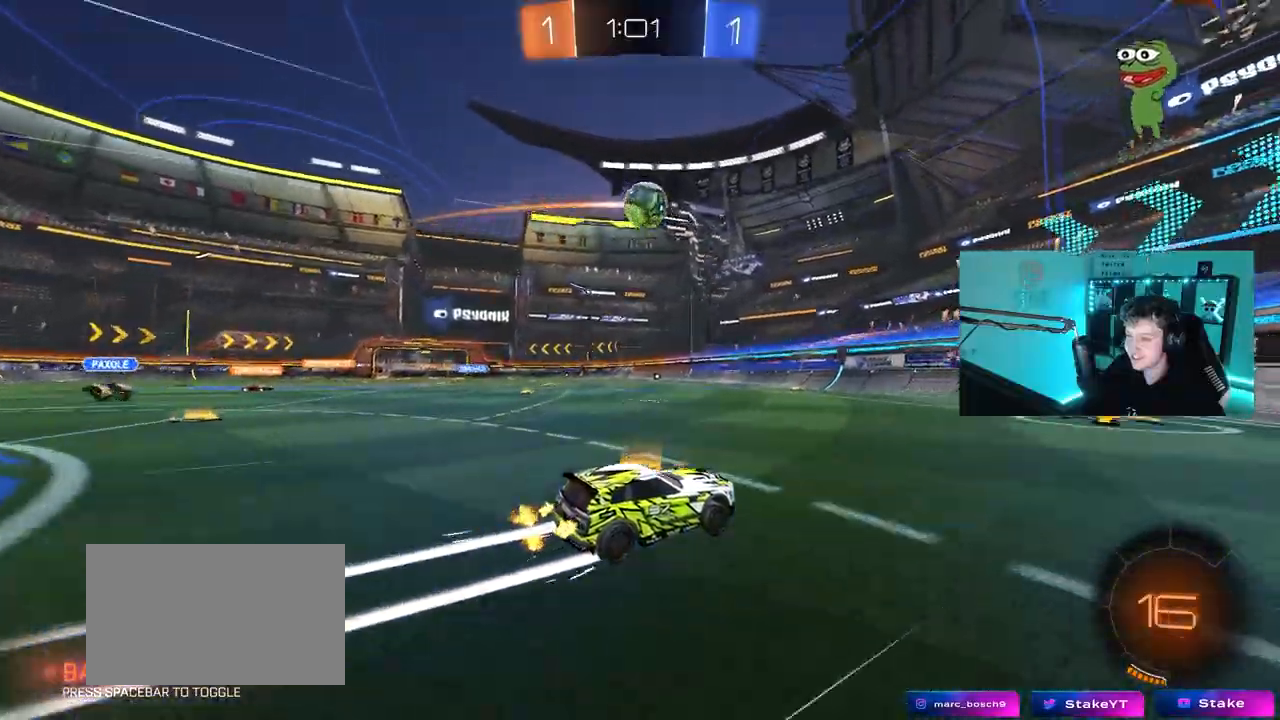
{"keys": ["a", "s"], "mouse": ["right"], "mouse_move": "down-left", "events": [[250, "d", "down"], [283, "w", "up"], [383, "a", "down"], [383, "mouse_right", "down"], [383, "s", "down"], [433, "d", "up"]]}
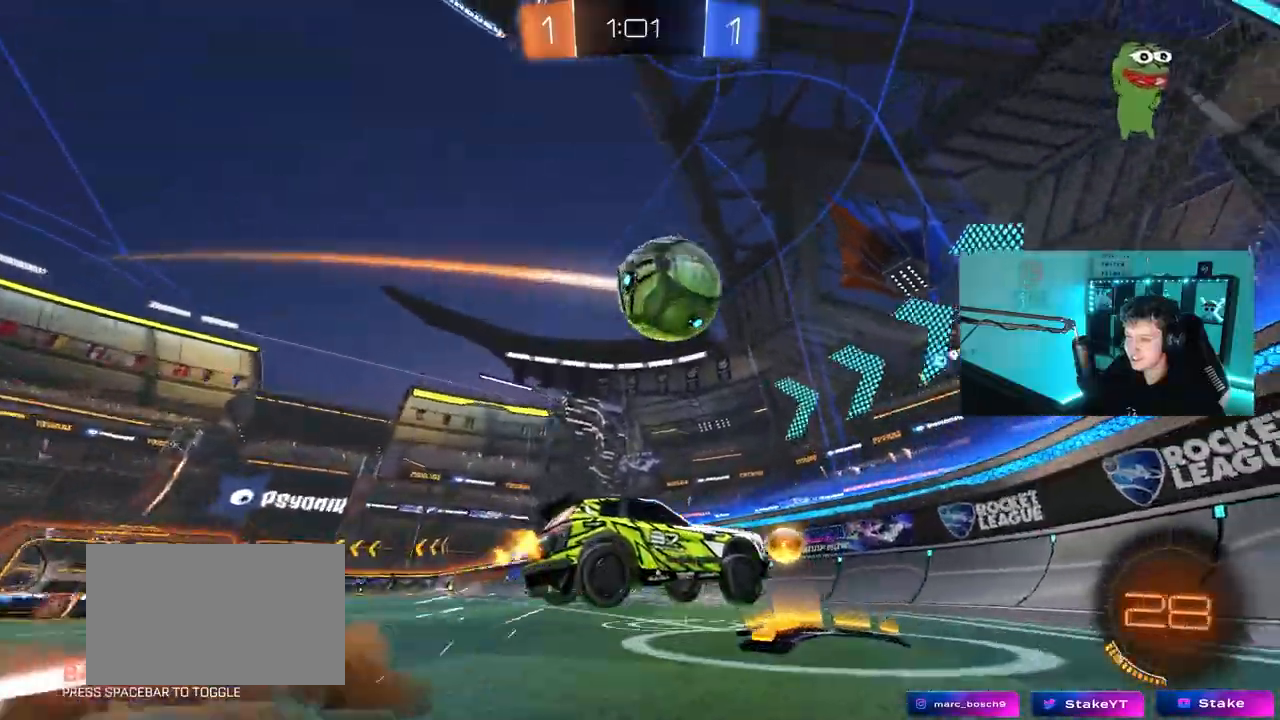
{"keys": ["a", "w"], "mouse": ["left"], "mouse_move": "still", "events": [[67, "mouse_right", "up"], [117, "a", "up"], [117, "s", "up"], [217, "a", "down"], [217, "s", "down"], [350, "s", "up"], [500, "mouse_left", "down"], [500, "w", "down"]]}
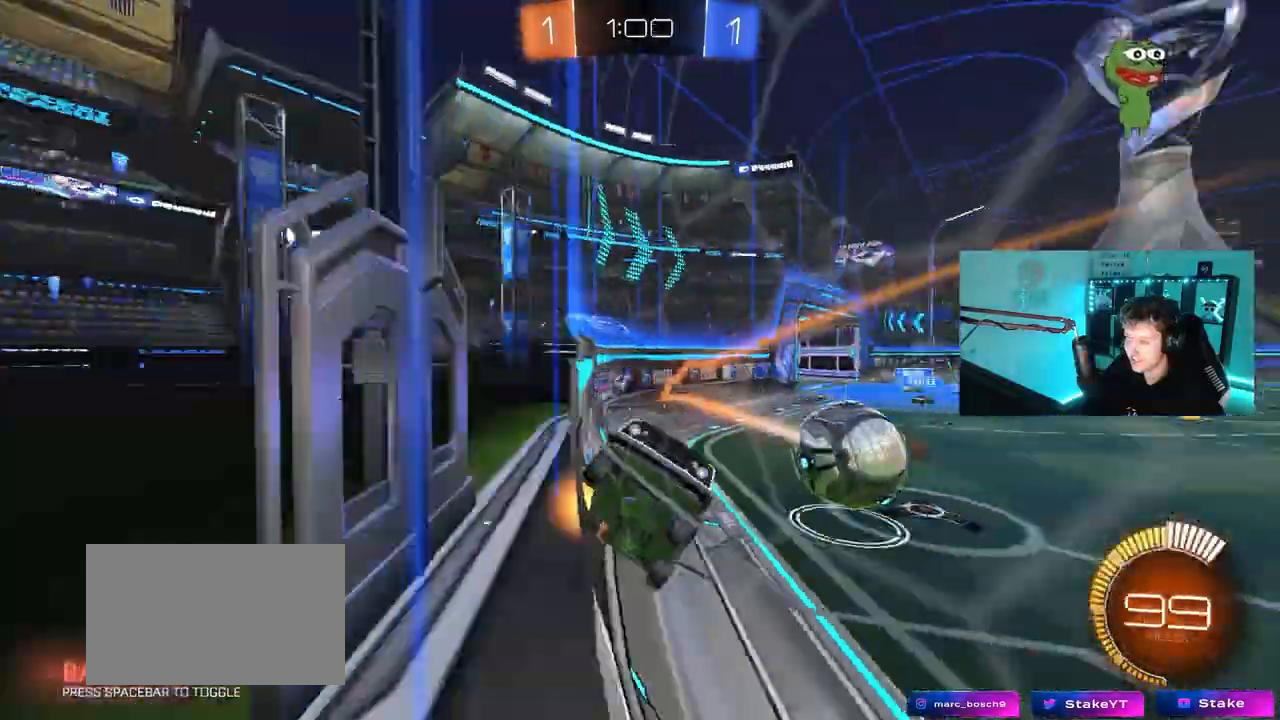
{"keys": ["a", "w"], "mouse": ["left"], "mouse_move": "still", "events": [[317, "a", "up"], [467, "a", "down"]]}
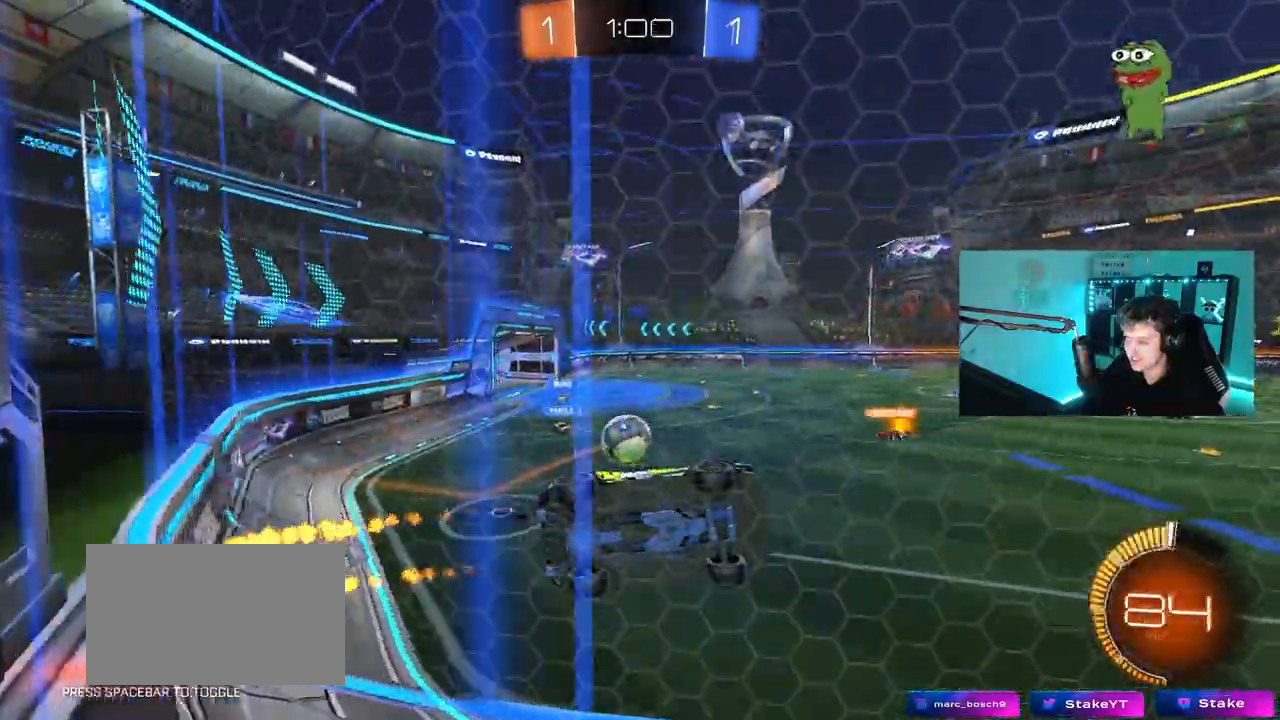
{"keys": ["d", "s", "shift"], "mouse": [], "mouse_move": "still", "events": [[17, "mouse_left", "up"], [200, "a", "up"], [333, "mouse_right", "down"], [333, "w", "up"], [383, "d", "down"], [383, "mouse_left", "down"], [433, "shift", "down"], [483, "mouse_left", "up"], [483, "mouse_right", "up"], [483, "s", "down"]]}
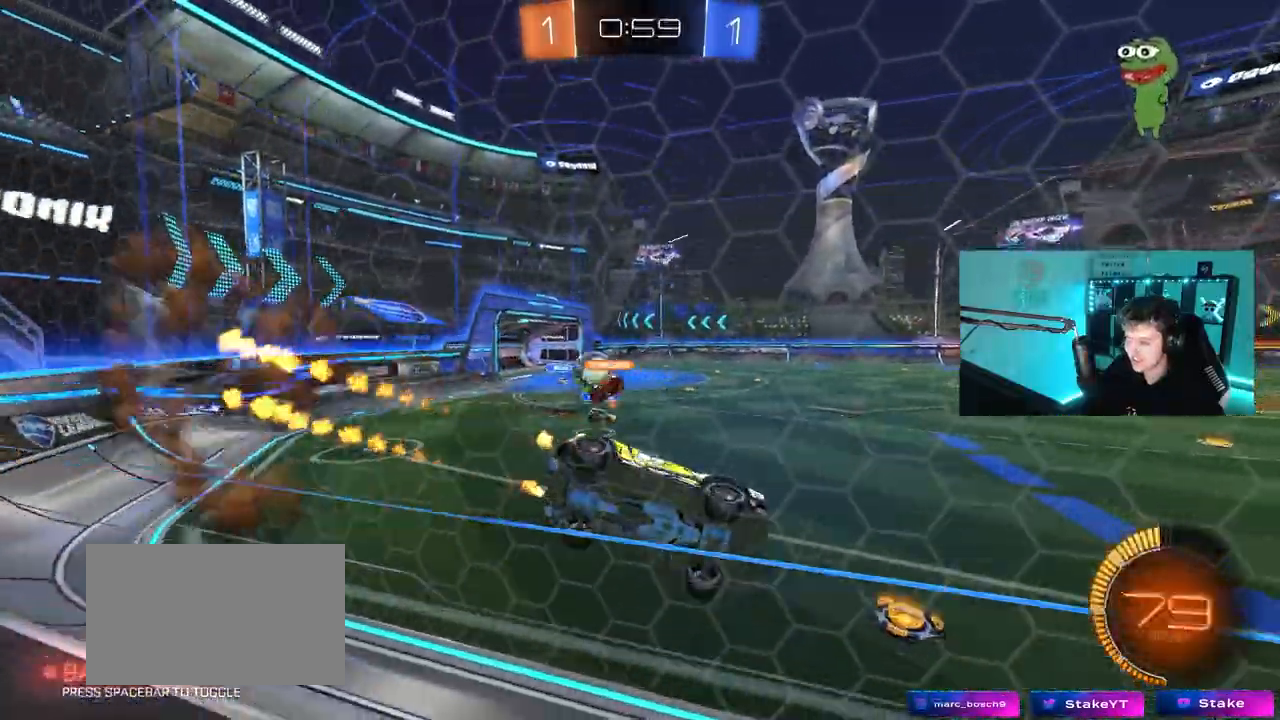
{"keys": ["w"], "mouse": ["right"], "events": [[167, "shift", "up"], [217, "d", "up"], [217, "s", "up"], [450, "w", "down"], [500, "mouse_right", "down"]]}
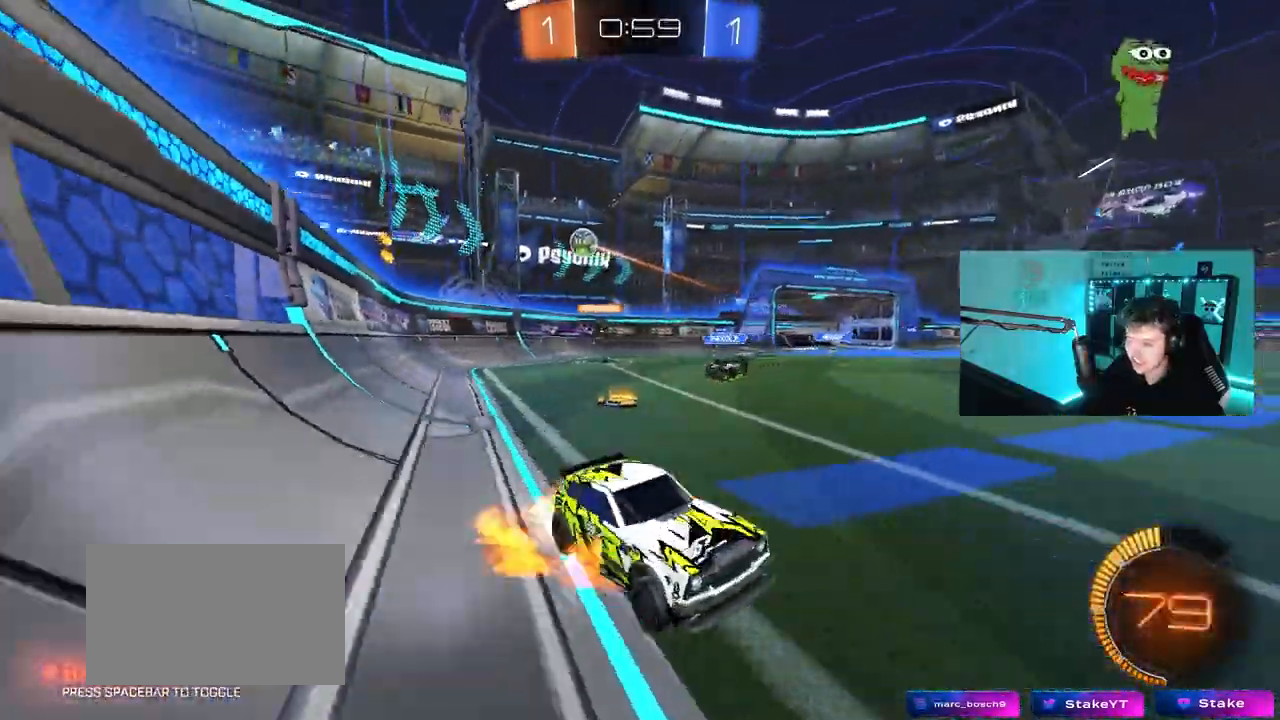
{"keys": ["d", "w"], "mouse": [], "mouse_move": "still", "events": [[183, "a", "down"], [183, "mouse_right", "up"], [233, "shift", "down"], [317, "shift", "up"], [367, "a", "up"], [417, "d", "down"]]}
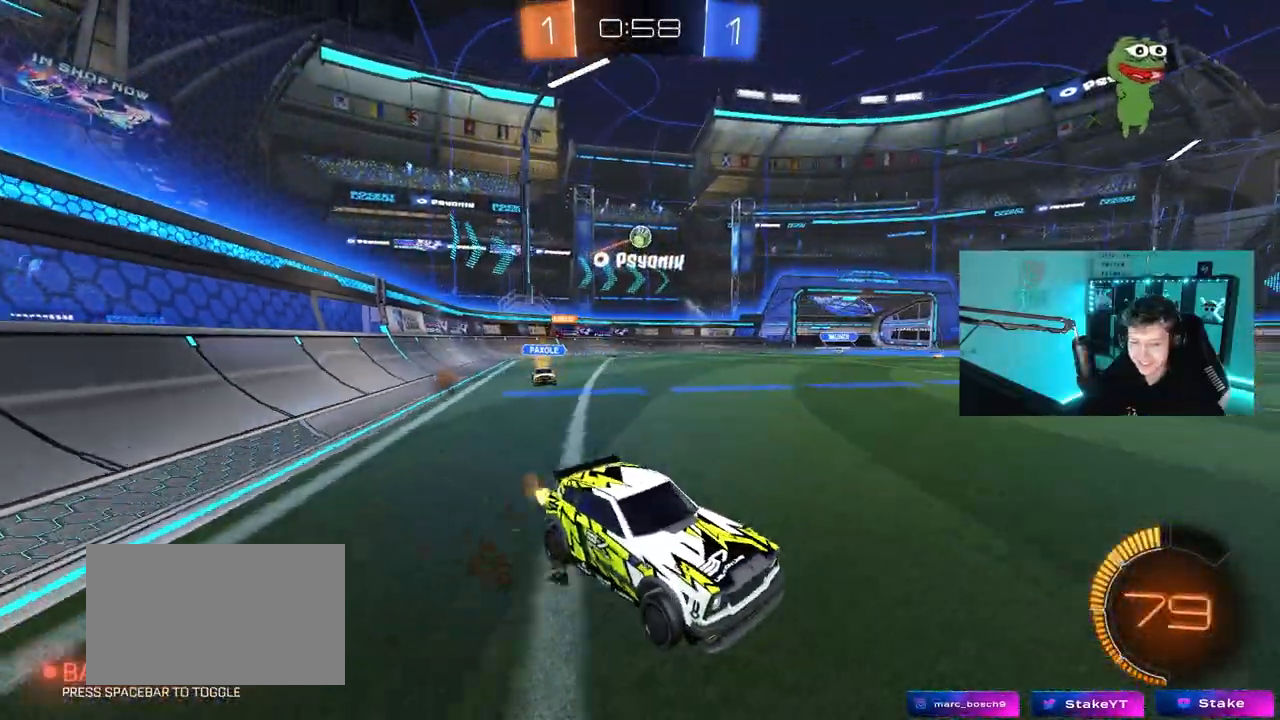
{"keys": ["a", "w"], "mouse": [], "mouse_move": "still", "events": [[200, "d", "up"], [250, "a", "down"]]}
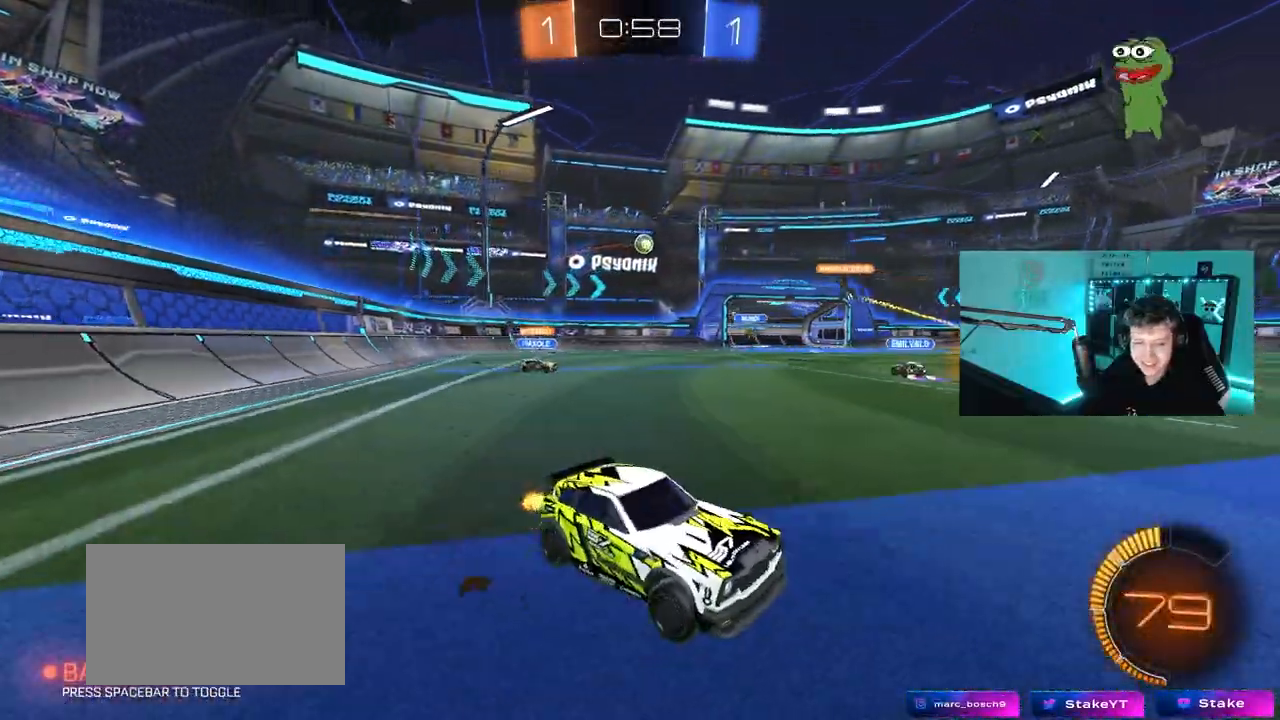
{"keys": ["a", "w"], "mouse": [], "mouse_move": "still", "events": [[67, "shift", "down"], [167, "shift", "up"]]}
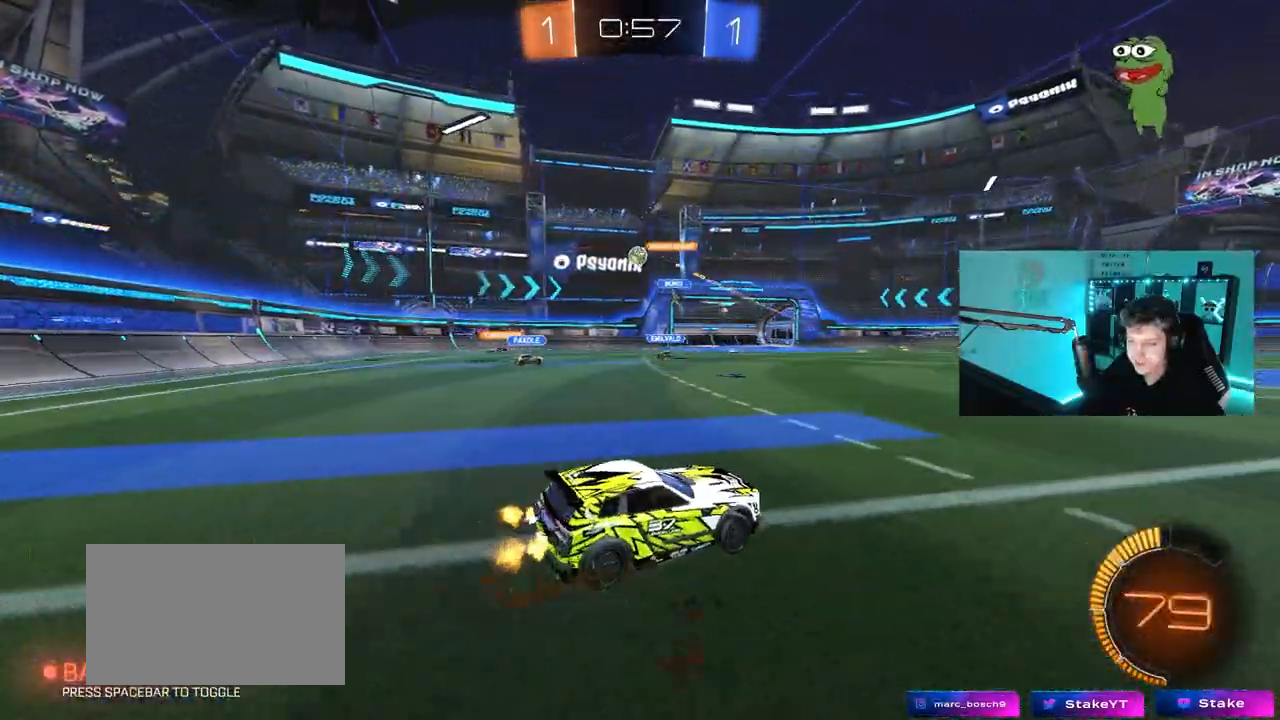
{"keys": ["a", "w"], "mouse": [], "mouse_move": "still", "events": []}
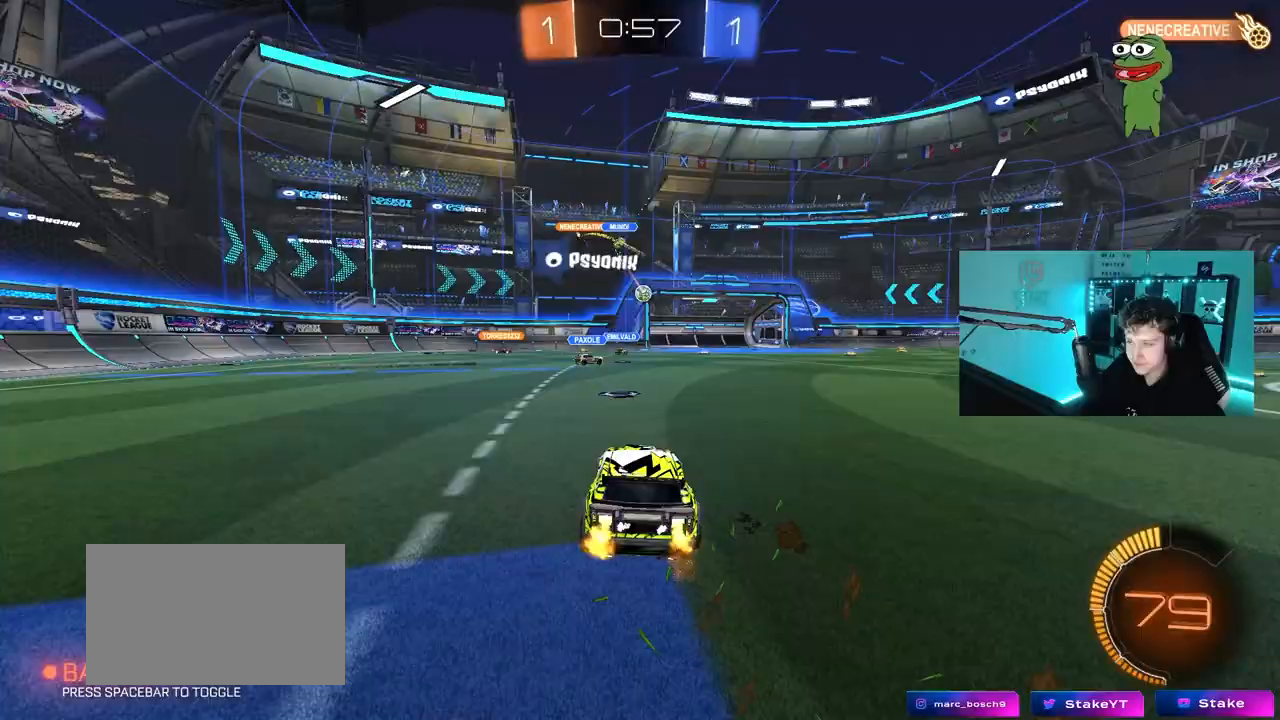
{"keys": ["d", "w"], "mouse": ["left"], "mouse_move": "still", "events": [[17, "a", "up"], [17, "d", "down"], [67, "mouse_left", "down"]]}
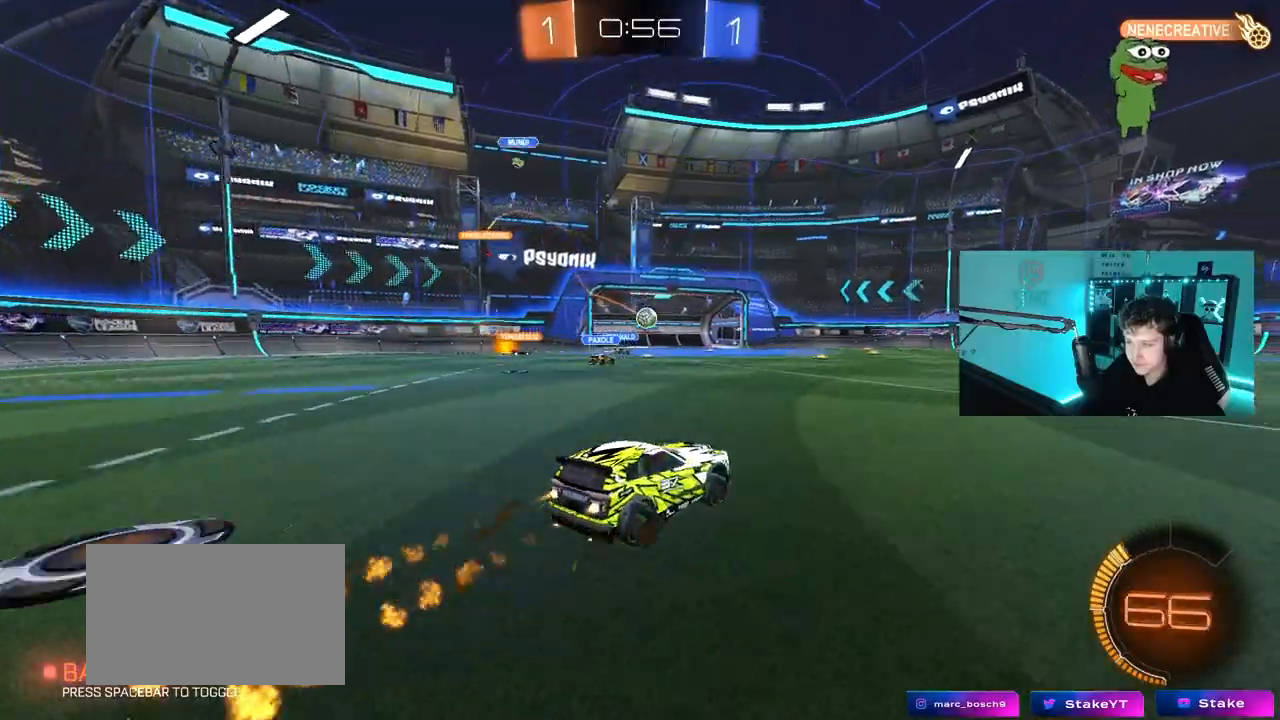
{"keys": ["d", "w"], "mouse": ["left"], "mouse_move": "still", "events": [[117, "d", "up"], [500, "d", "down"]]}